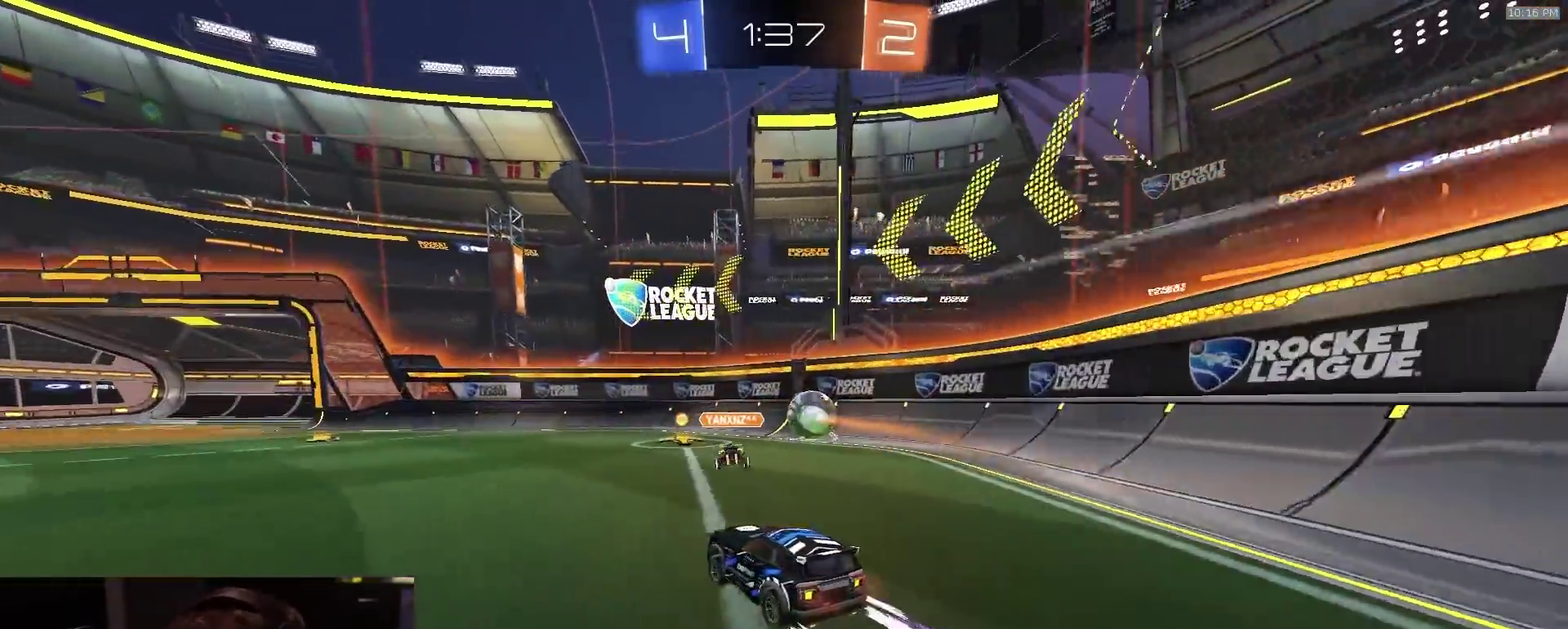
Gameplay with a controller (PlayStation layout); each line is a JSON object with the inputs held at the frame after it (dt_ms = milliseconds from this image to that frame). "events" lists button and stick changes between this image and that frame as [ms after this image, input, new state], when the widget could be followed in between. Not read: L1.
{"dt_ms": 400, "buttons": ["R2"], "left_stick": "center", "right_stick": "center", "events": [[100, "left_stick", "center"], [267, "left_stick", "left"], [383, "left_stick", "center"]]}
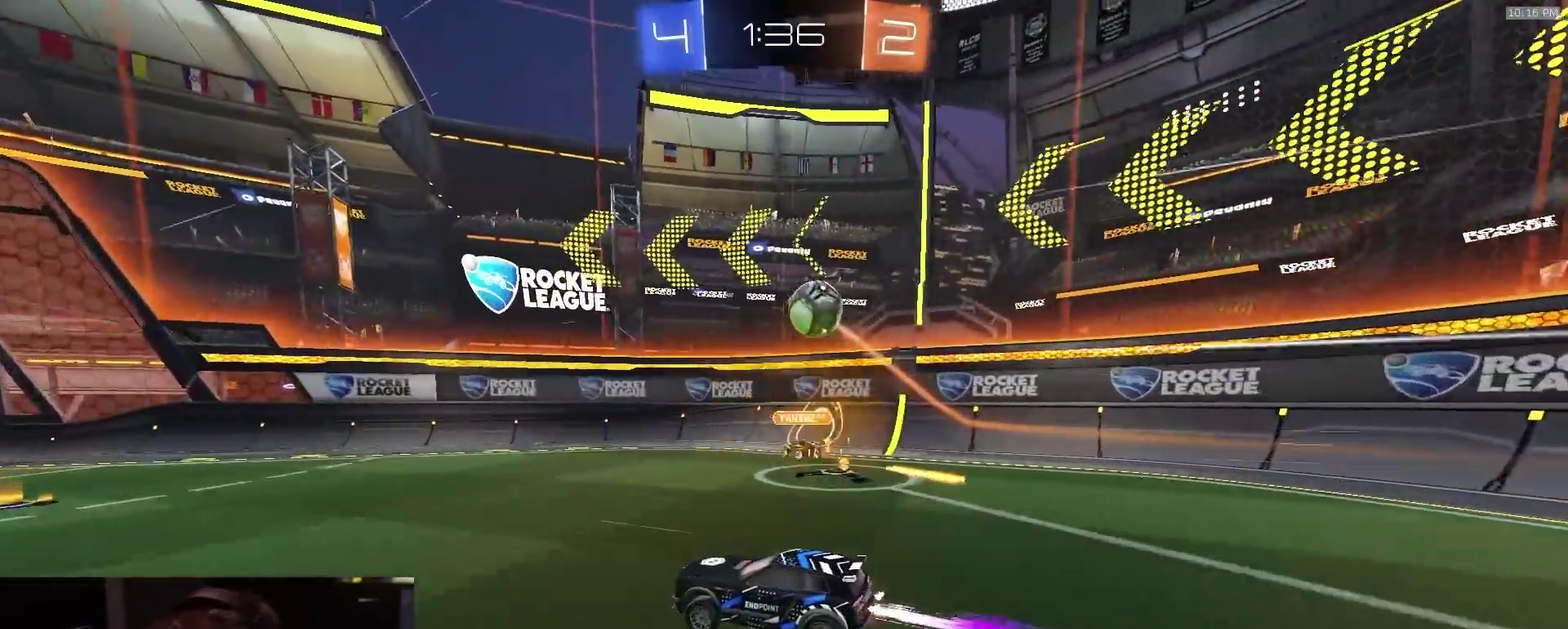
{"dt_ms": 600, "buttons": ["R2"], "left_stick": "center", "right_stick": "center", "events": [[267, "left_stick", "left"], [467, "left_stick", "center"]]}
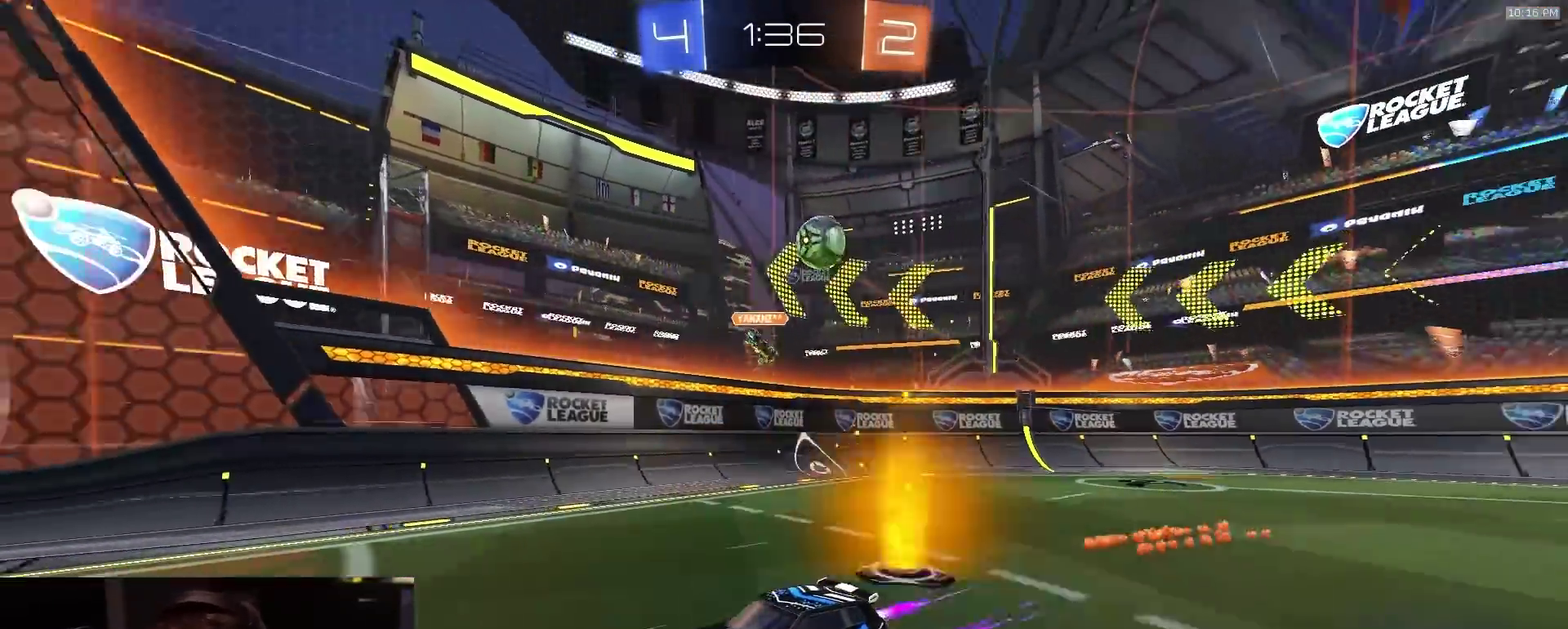
{"dt_ms": 300, "buttons": ["R2"], "left_stick": "center", "right_stick": "center", "events": [[33, "left_stick", "left"], [150, "left_stick", "center"]]}
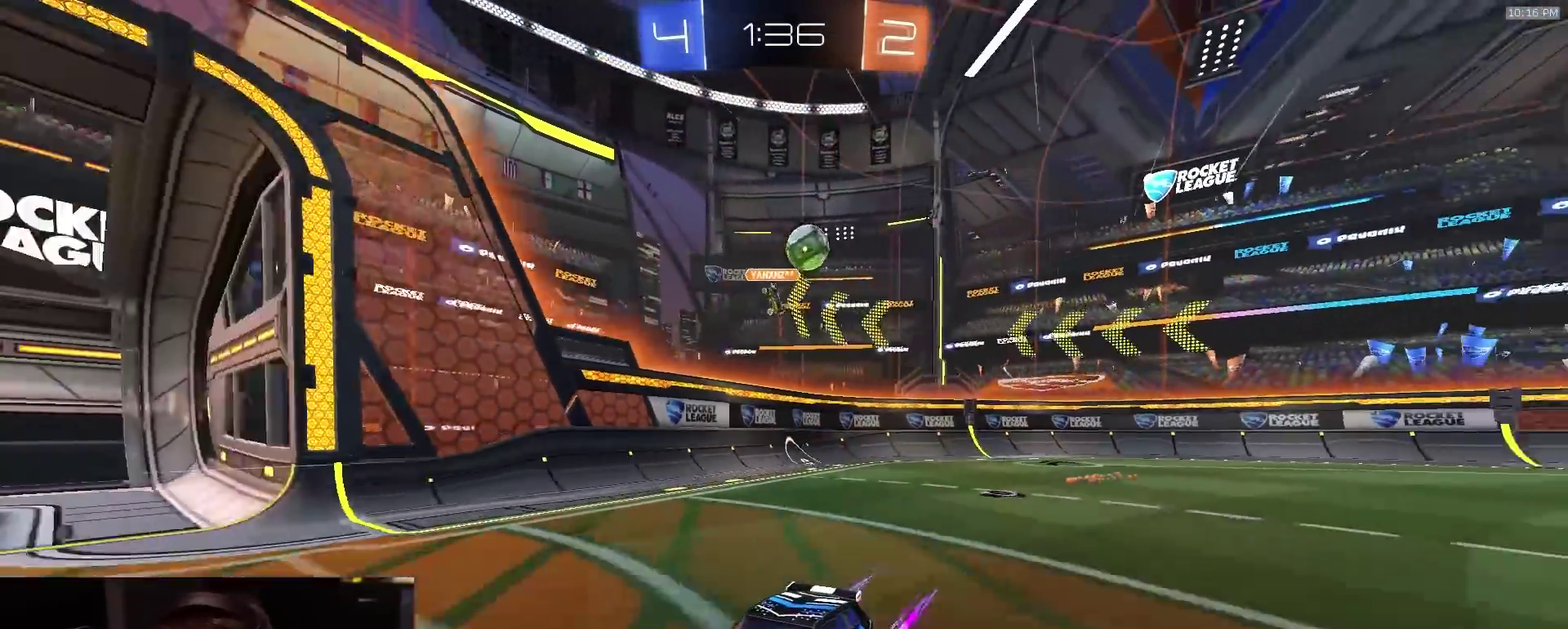
{"dt_ms": 800, "buttons": ["R2"], "left_stick": "center", "right_stick": "center", "events": [[200, "left_stick", "right"], [267, "left_stick", "center"], [500, "left_stick", "left"], [600, "left_stick", "right"], [700, "left_stick", "center"]]}
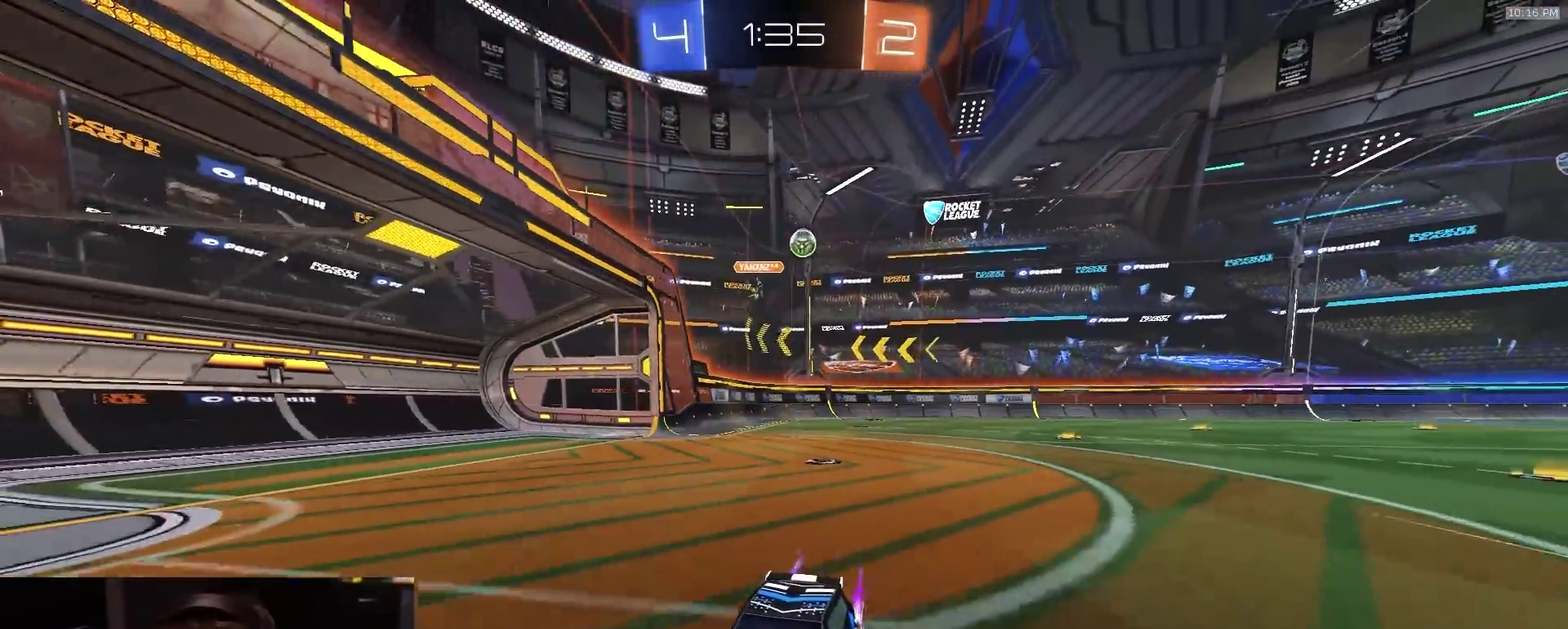
{"dt_ms": 400, "buttons": ["R2"], "left_stick": "left", "right_stick": "center", "events": [[400, "left_stick", "left"]]}
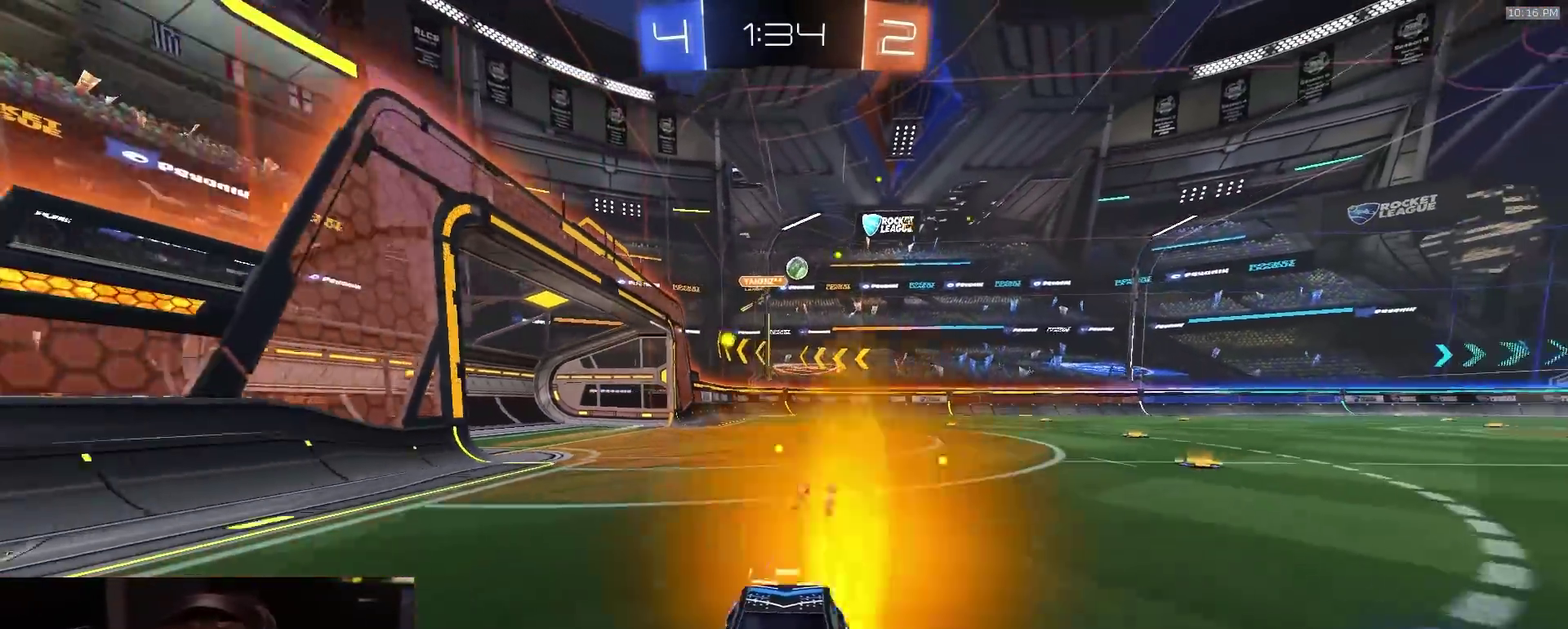
{"dt_ms": 500, "buttons": ["R2"], "left_stick": "left", "right_stick": "center", "events": []}
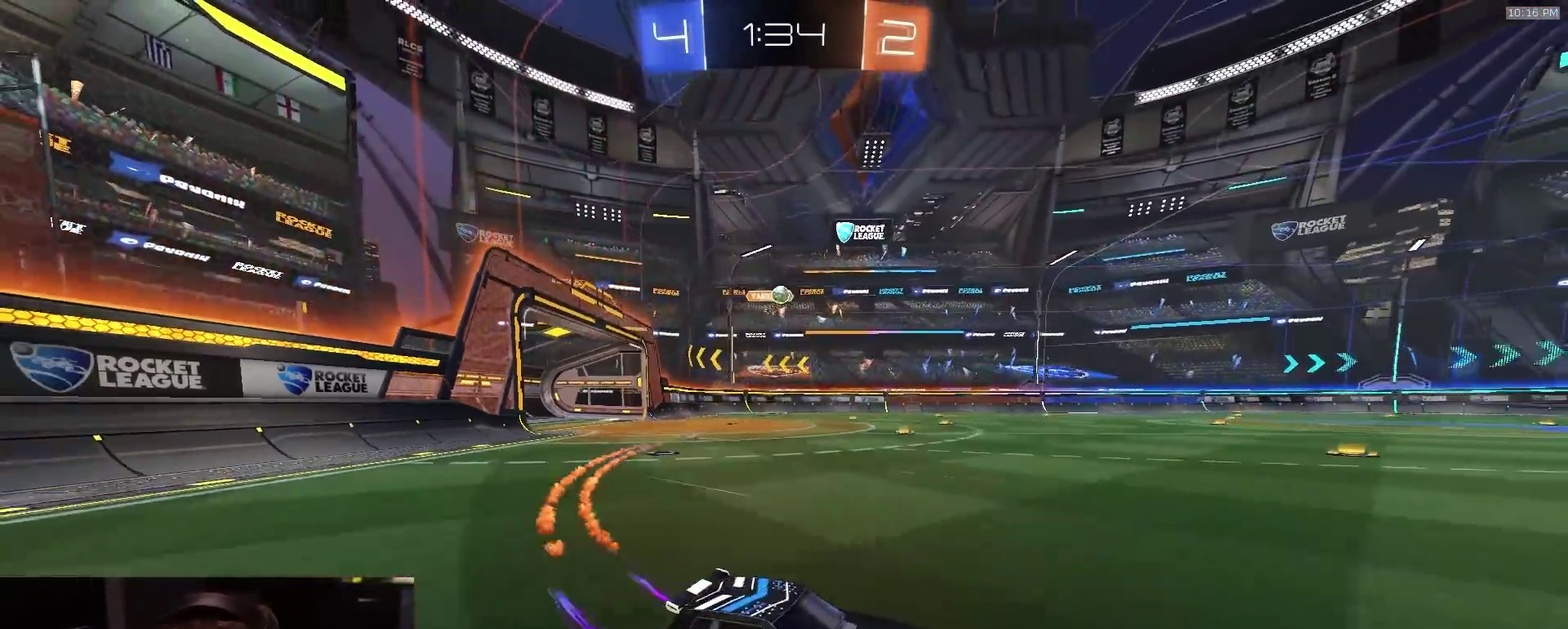
{"dt_ms": 500, "buttons": ["TRIANGLE", "R2"], "left_stick": "left", "right_stick": "center", "events": [[233, "CROSS", "down"], [267, "left_stick", "up-left"], [317, "left_stick", "center"], [367, "CROSS", "up"], [383, "TRIANGLE", "down"], [467, "left_stick", "left"]]}
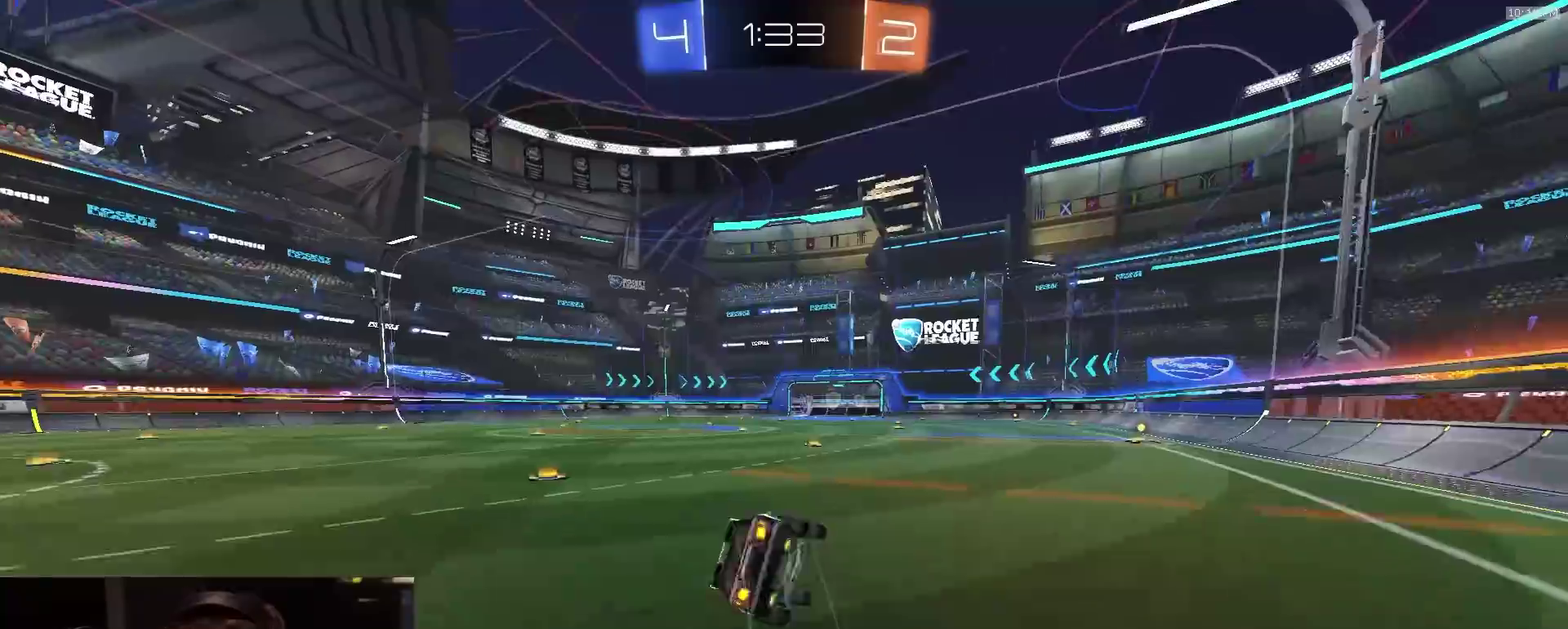
{"dt_ms": 500, "buttons": ["SQUARE", "R2"], "left_stick": "down-left", "right_stick": "center", "events": [[33, "TRIANGLE", "up"], [67, "left_stick", "down-left"], [83, "SQUARE", "down"]]}
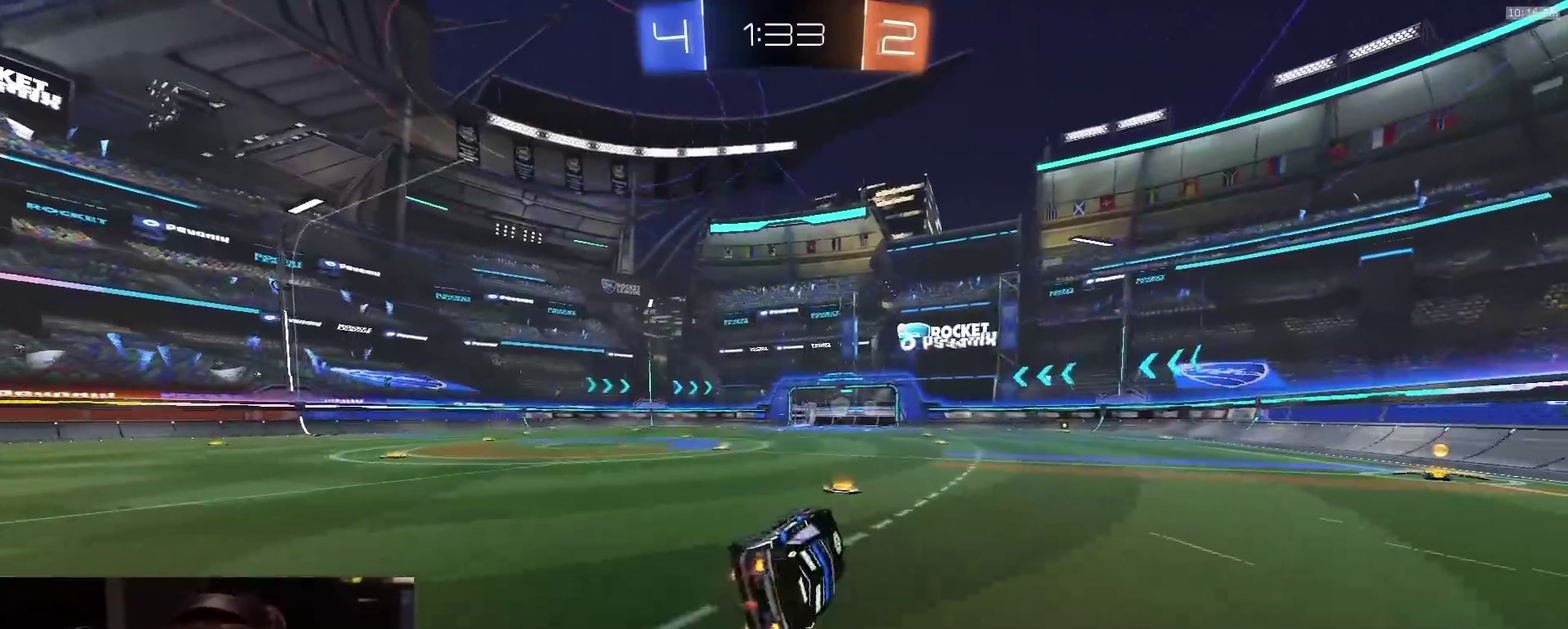
{"dt_ms": 500, "buttons": ["R2"], "left_stick": "left", "right_stick": "center", "events": [[67, "SQUARE", "up"], [67, "TRIANGLE", "down"], [150, "left_stick", "center"], [183, "TRIANGLE", "up"], [283, "left_stick", "left"]]}
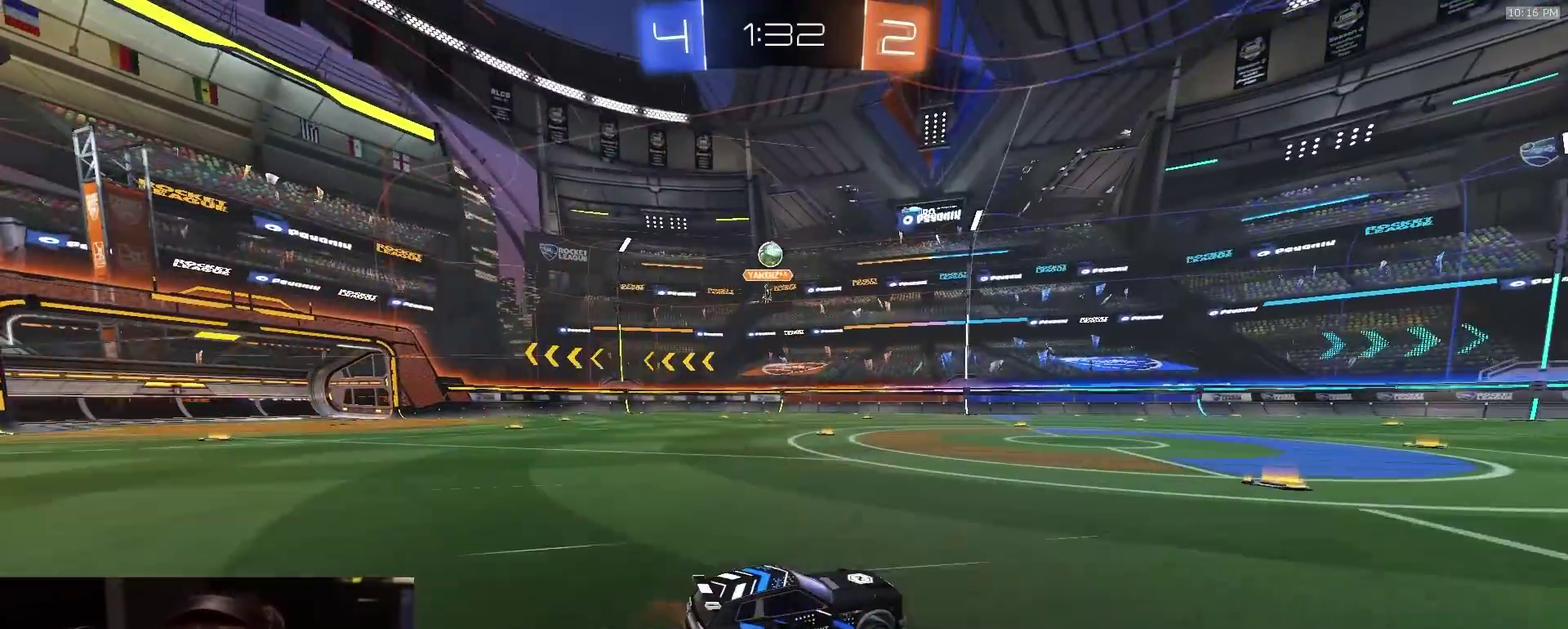
{"dt_ms": 400, "buttons": [], "left_stick": "center", "right_stick": "center", "events": [[17, "left_stick", "center"], [300, "R2", "up"], [300, "left_stick", "left"], [400, "left_stick", "center"]]}
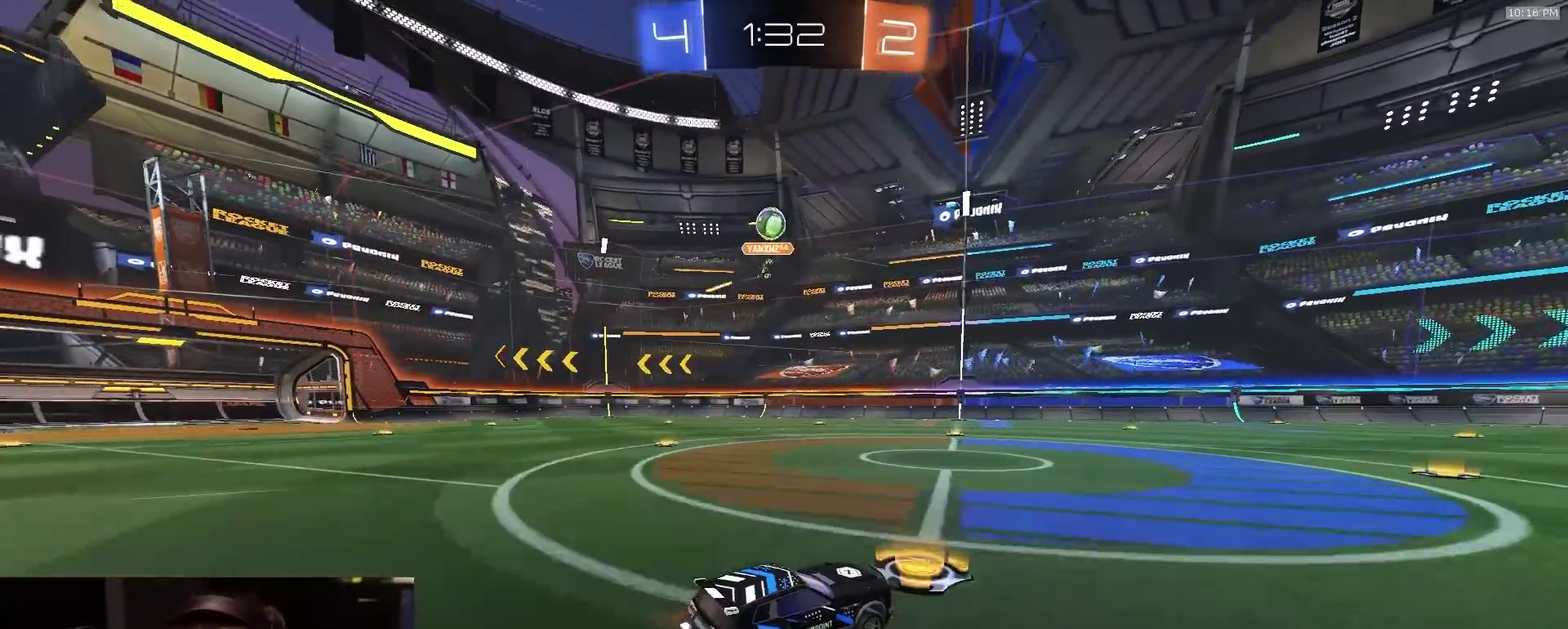
{"dt_ms": 800, "buttons": ["R2"], "left_stick": "center", "right_stick": "center", "events": [[17, "R2", "down"], [83, "left_stick", "right"], [200, "left_stick", "center"], [383, "left_stick", "right"], [500, "R2", "up"], [600, "L2", "down"], [683, "R2", "down"], [700, "L2", "up"], [717, "left_stick", "center"]]}
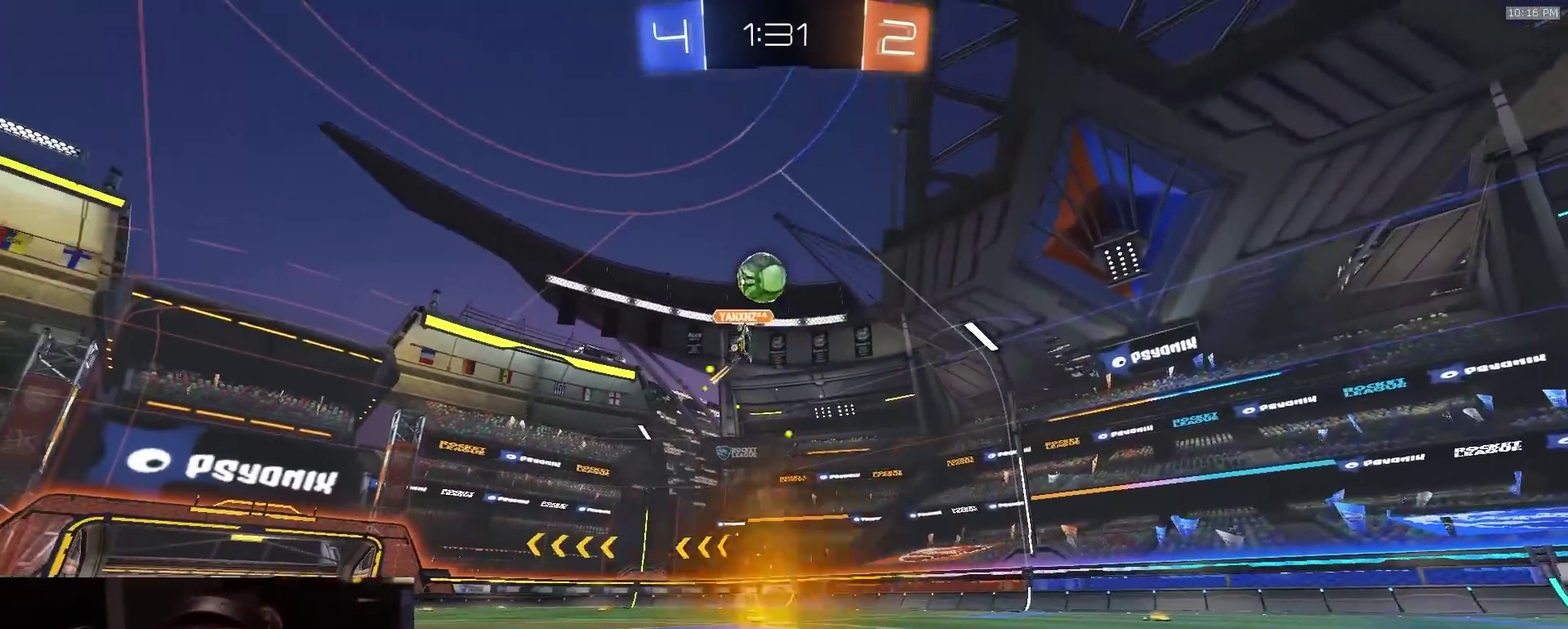
{"dt_ms": 300, "buttons": ["R2"], "left_stick": "center", "right_stick": "center", "events": [[233, "R2", "up"], [283, "R2", "down"]]}
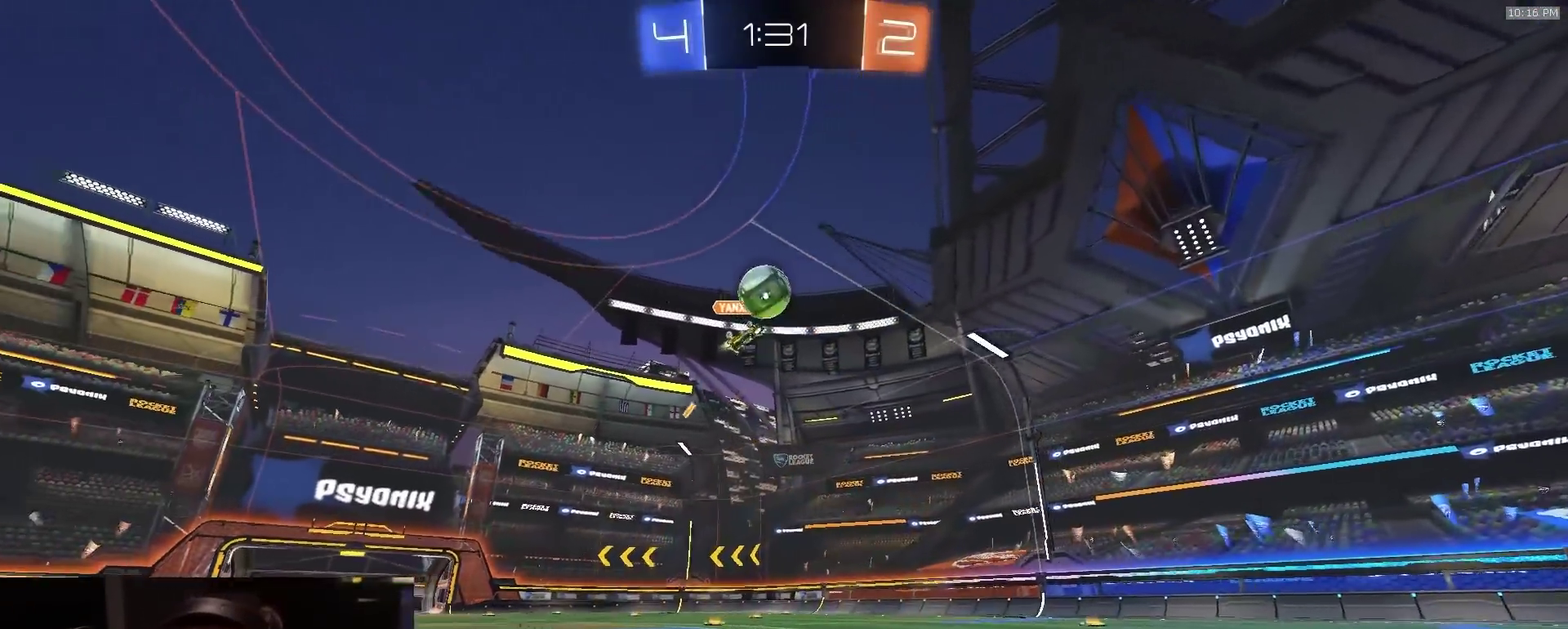
{"dt_ms": 600, "buttons": ["CROSS", "L2"], "left_stick": "down-left", "right_stick": "center", "events": [[33, "left_stick", "right"], [133, "left_stick", "center"], [383, "L2", "down"], [383, "R2", "up"], [467, "R2", "down"], [500, "L2", "up"], [533, "left_stick", "left"], [567, "L2", "down"], [567, "R2", "up"], [600, "CROSS", "down"], [600, "left_stick", "down-left"]]}
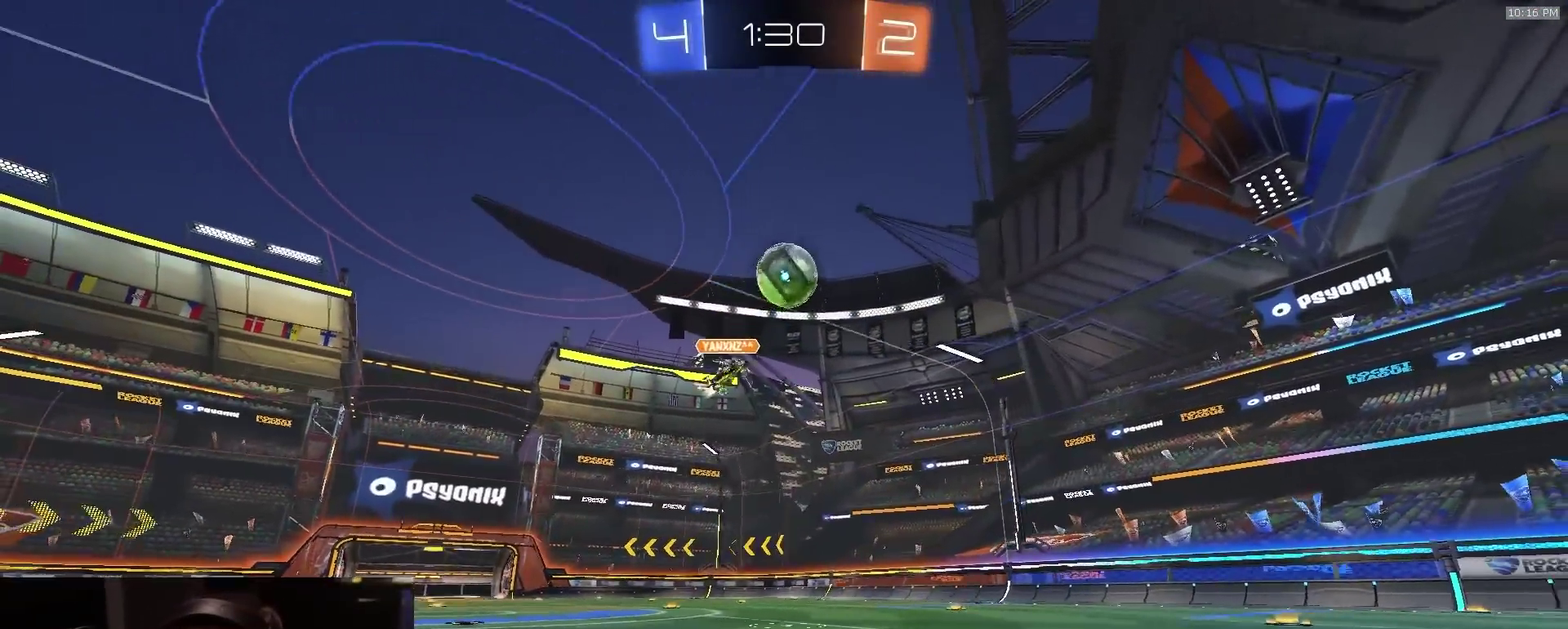
{"dt_ms": 400, "buttons": ["CIRCLE", "R2"], "left_stick": "up-right", "right_stick": "center"}
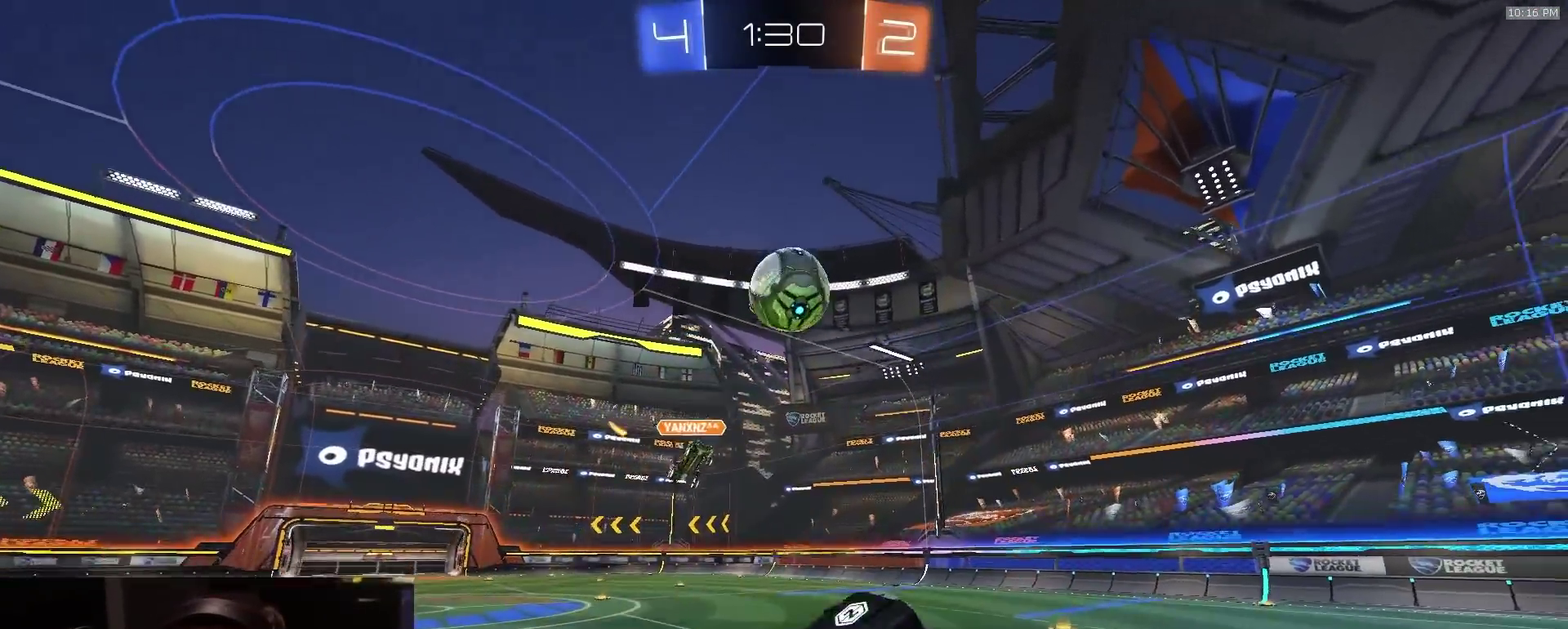
{"dt_ms": 400, "buttons": ["R2"], "left_stick": "center", "right_stick": "center", "events": [[33, "CIRCLE", "up"], [50, "left_stick", "up"], [367, "left_stick", "center"]]}
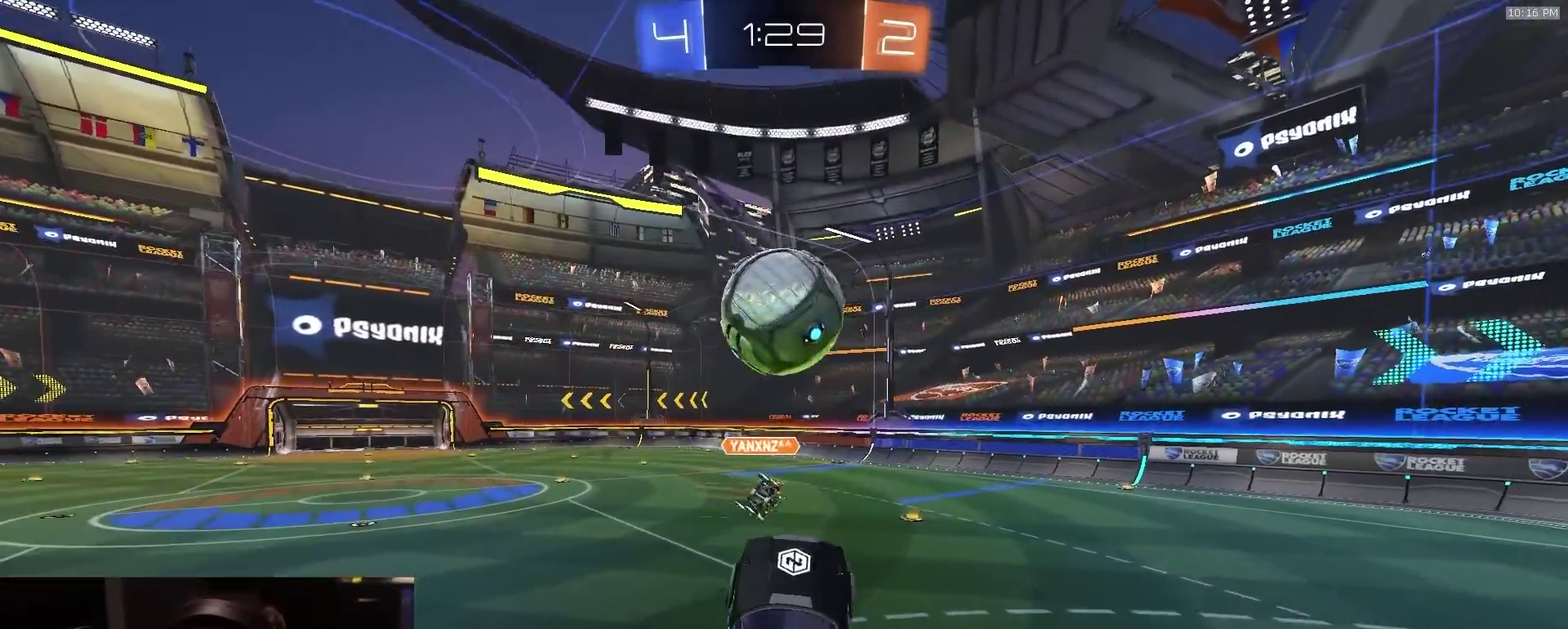
{"dt_ms": 600, "buttons": ["SQUARE", "R2"], "left_stick": "up-left", "right_stick": "center", "events": [[83, "left_stick", "down"], [150, "left_stick", "center"], [233, "CROSS", "down"], [267, "left_stick", "up"], [317, "CROSS", "up"], [367, "left_stick", "center"], [517, "left_stick", "up-left"], [600, "SQUARE", "down"]]}
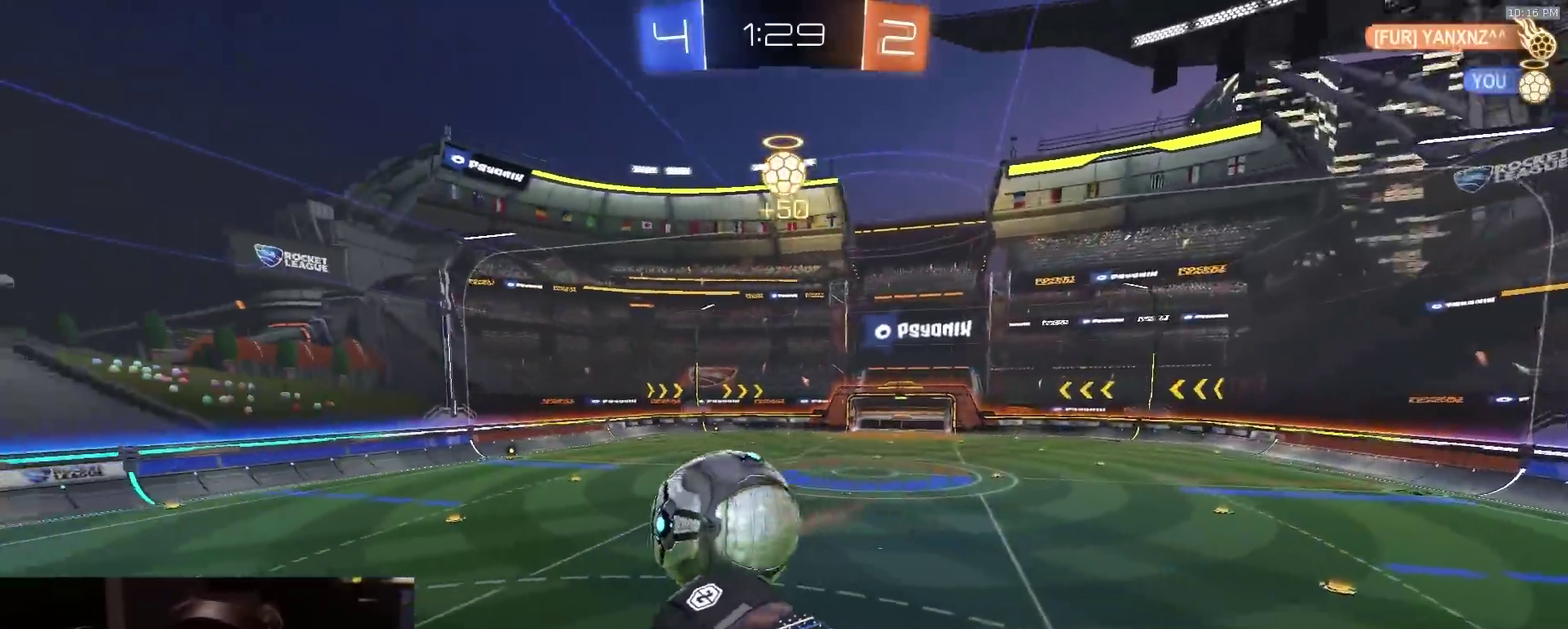
{"dt_ms": 300, "buttons": ["SQUARE", "R2"], "left_stick": "down-right", "right_stick": "center", "events": [[17, "left_stick", "up"], [117, "left_stick", "up-left"], [183, "left_stick", "down"], [233, "left_stick", "down-right"]]}
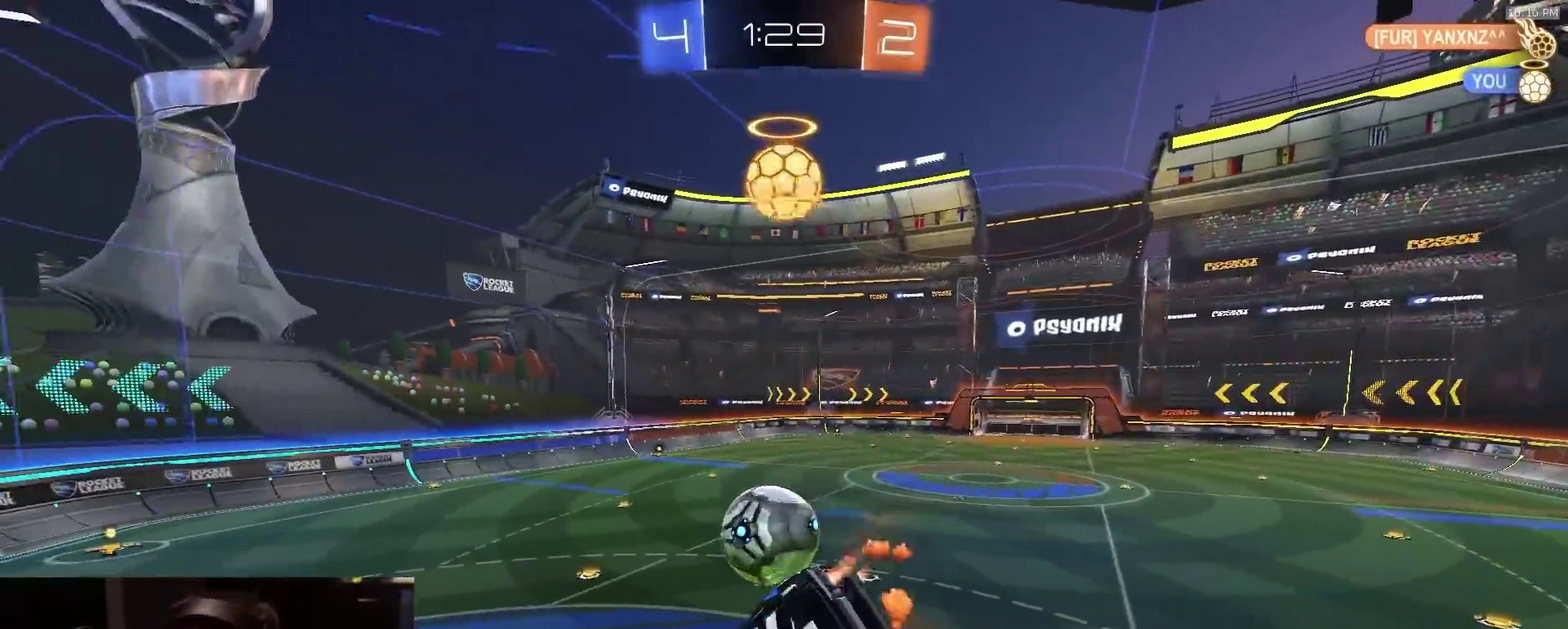
{"dt_ms": 800, "buttons": ["R2"], "left_stick": "center", "right_stick": "center", "events": [[100, "left_stick", "up"], [250, "left_stick", "right"], [367, "left_stick", "left"], [667, "left_stick", "center"], [683, "SQUARE", "up"]]}
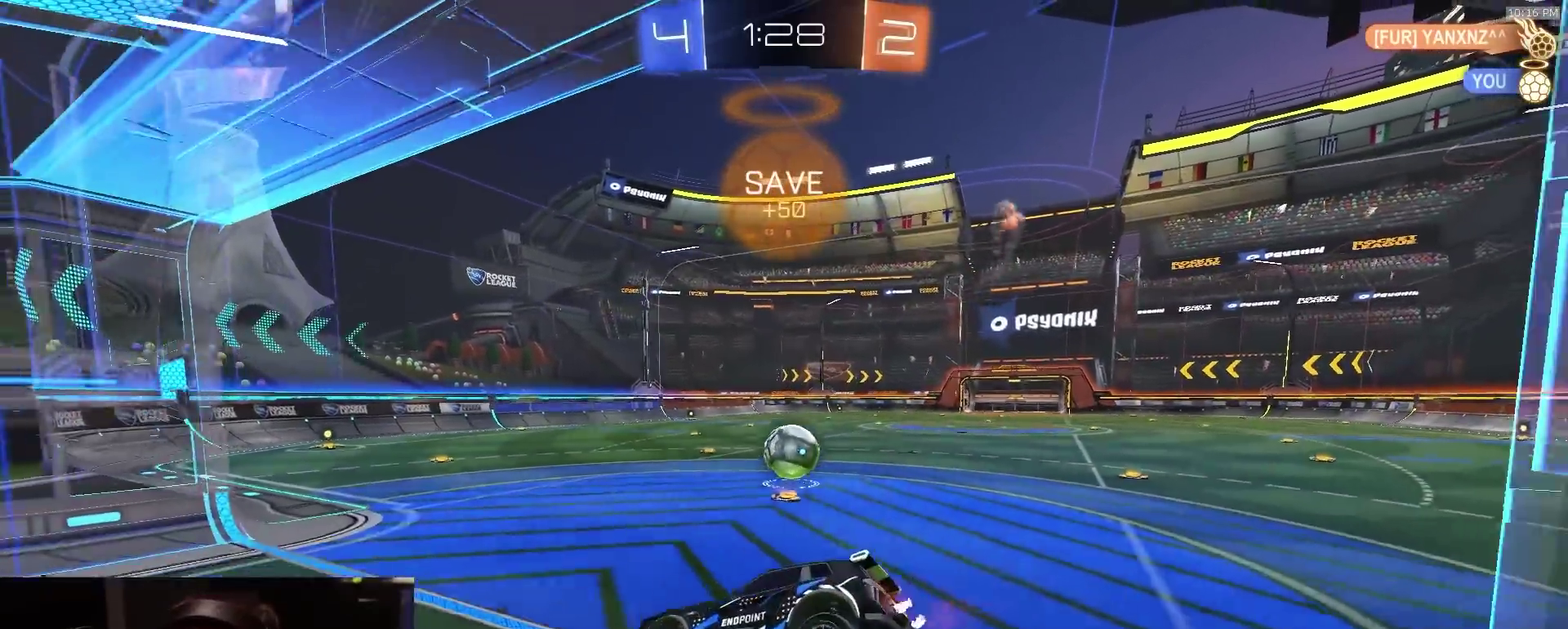
{"dt_ms": 400, "buttons": ["R2"], "left_stick": "right", "right_stick": "center", "events": [[83, "left_stick", "down-left"], [167, "left_stick", "center"], [267, "left_stick", "right"]]}
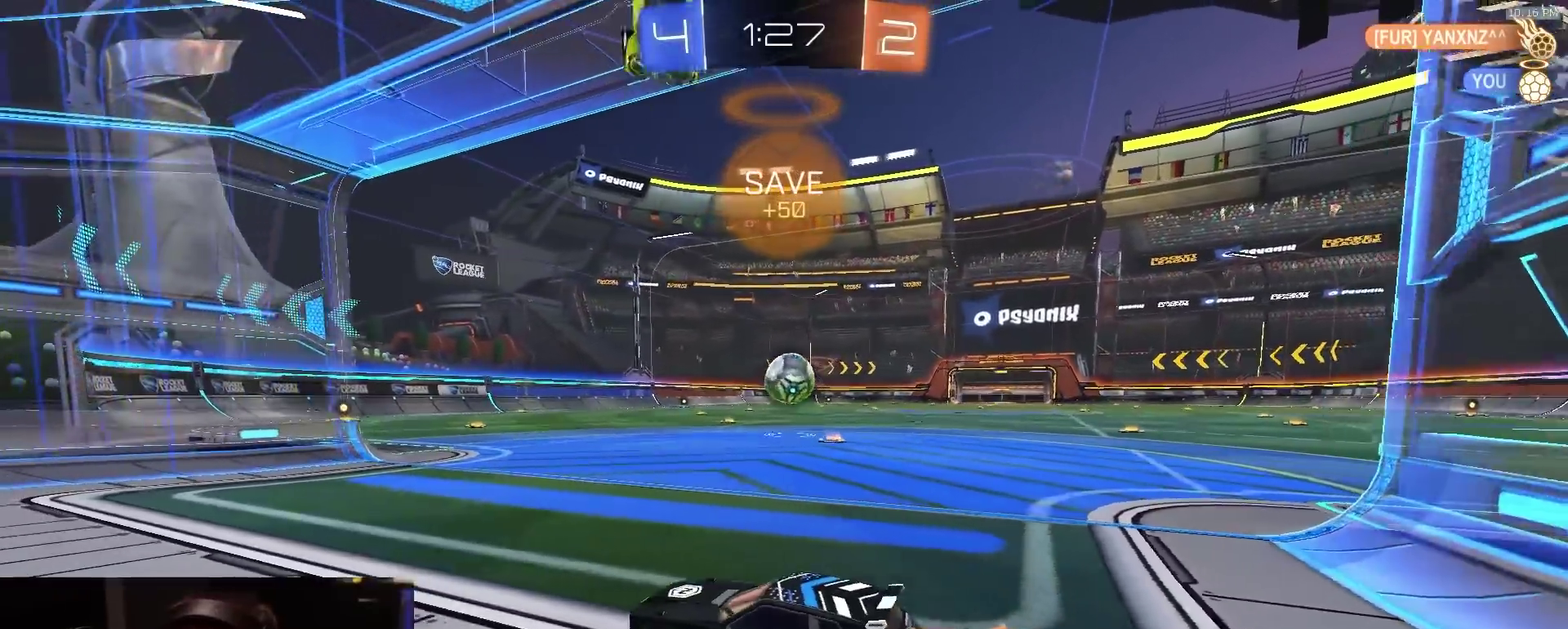
{"dt_ms": 500, "buttons": ["R2"], "left_stick": "center", "right_stick": "center", "events": [[267, "left_stick", "center"], [367, "left_stick", "right"], [500, "left_stick", "center"]]}
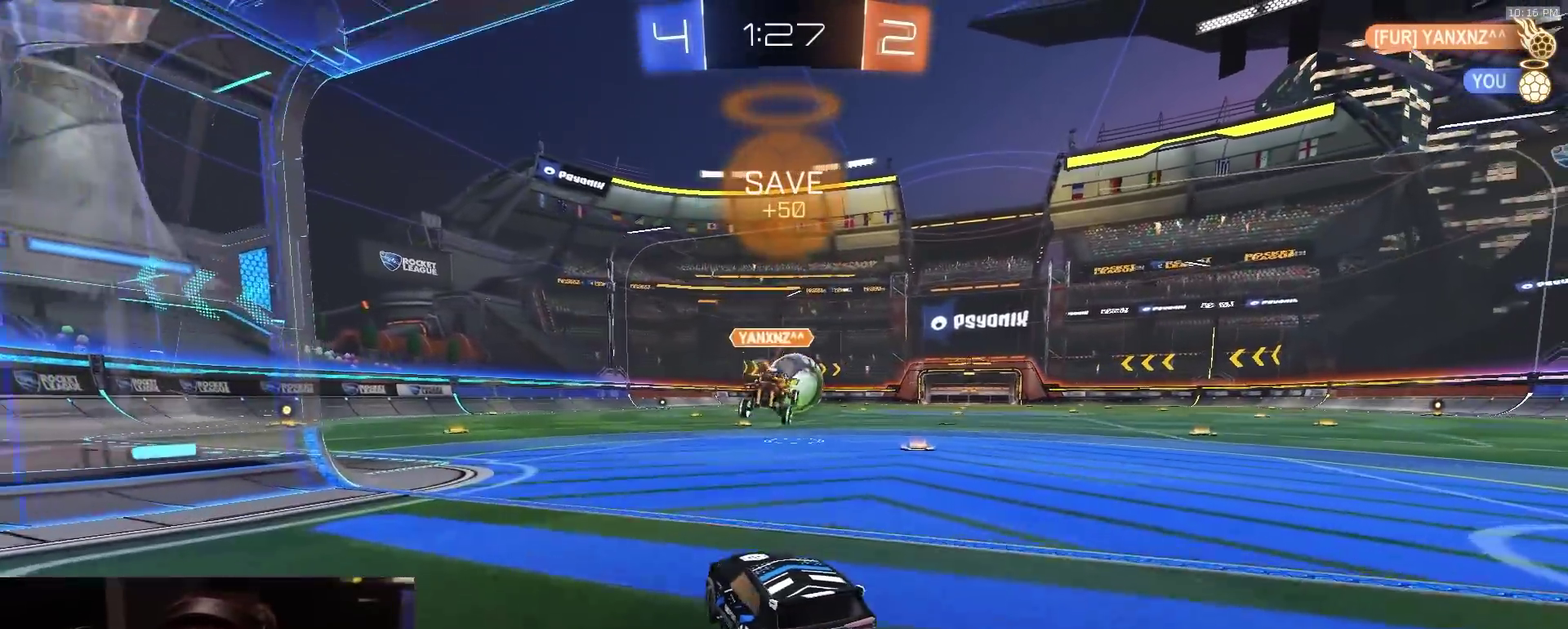
{"dt_ms": 500, "buttons": ["R2"], "left_stick": "left", "right_stick": "center", "events": [[150, "left_stick", "right"], [233, "left_stick", "center"], [500, "left_stick", "left"]]}
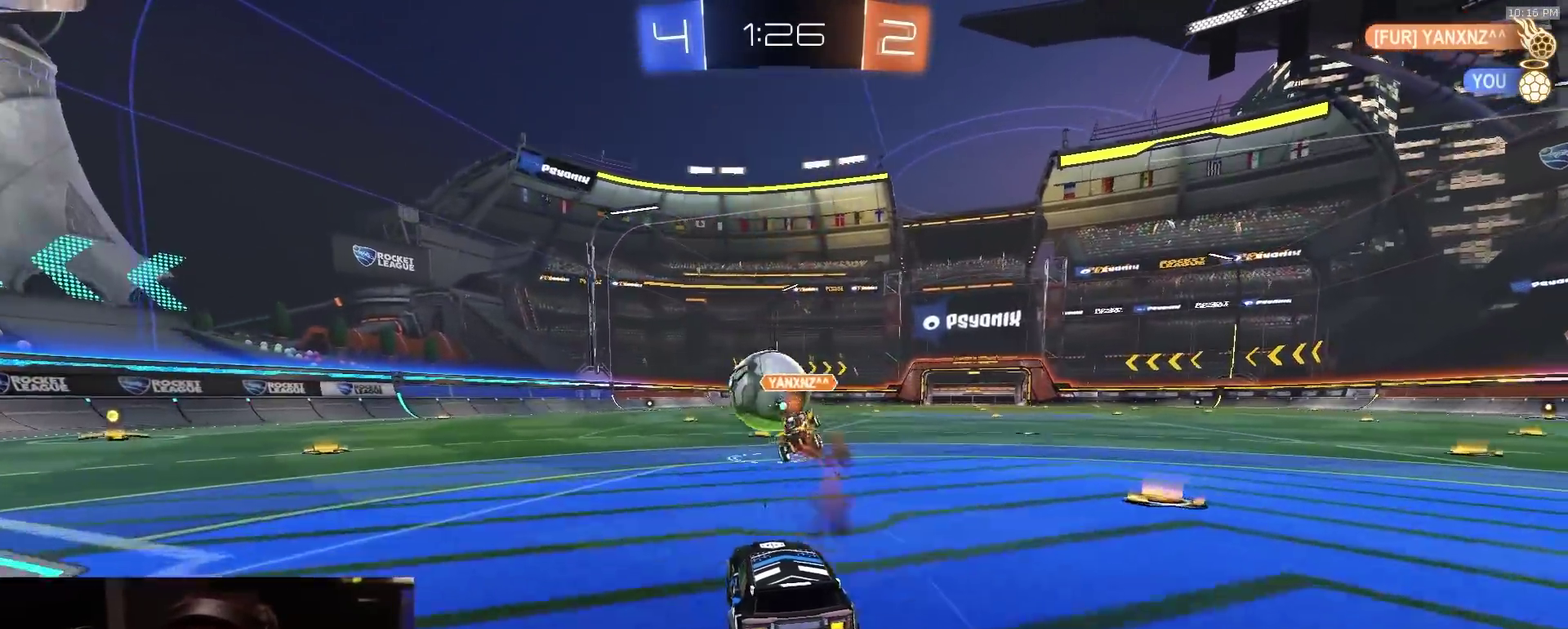
{"dt_ms": 300, "buttons": ["R2"], "left_stick": "left", "right_stick": "center", "events": []}
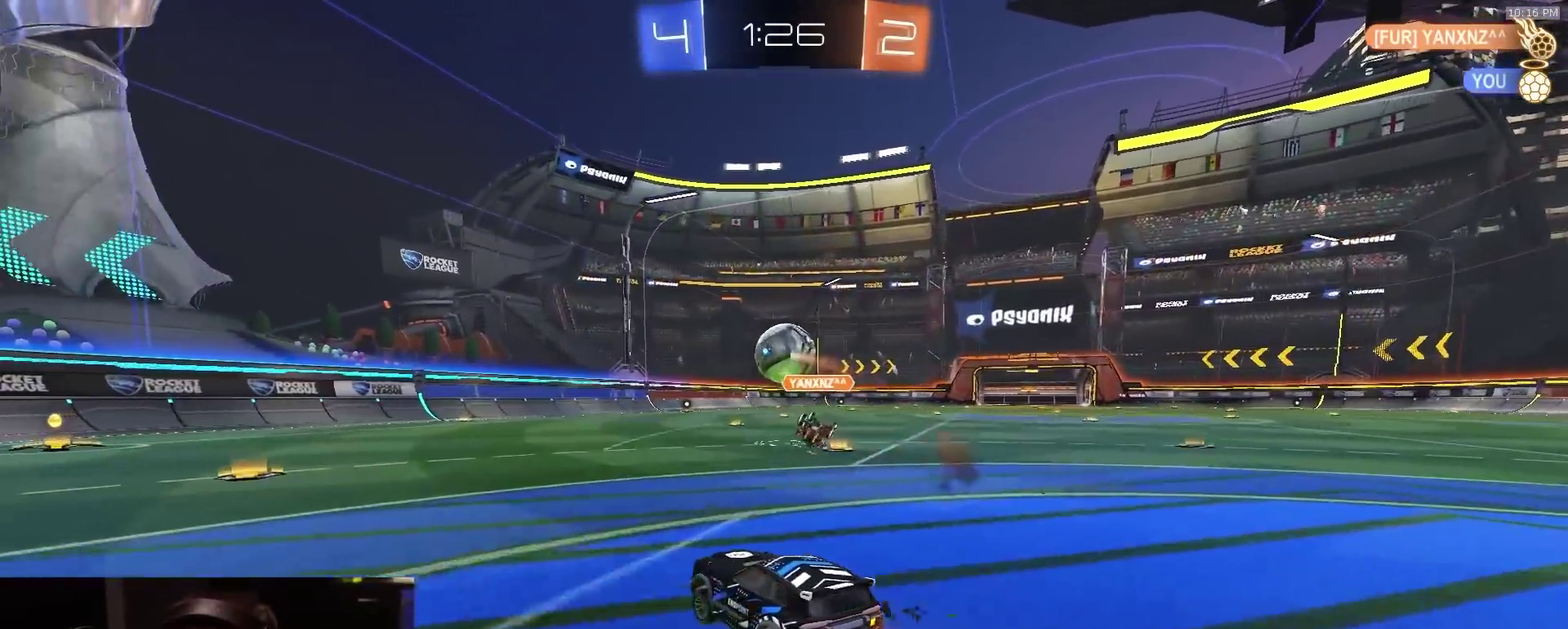
{"dt_ms": 800, "buttons": ["SQUARE", "R2"], "left_stick": "down", "right_stick": "center", "events": [[67, "CROSS", "down"], [100, "left_stick", "up-left"], [150, "left_stick", "center"], [183, "CROSS", "up"], [217, "TRIANGLE", "down"], [300, "SQUARE", "down"], [333, "left_stick", "down-left"], [367, "TRIANGLE", "up"], [417, "left_stick", "down"]]}
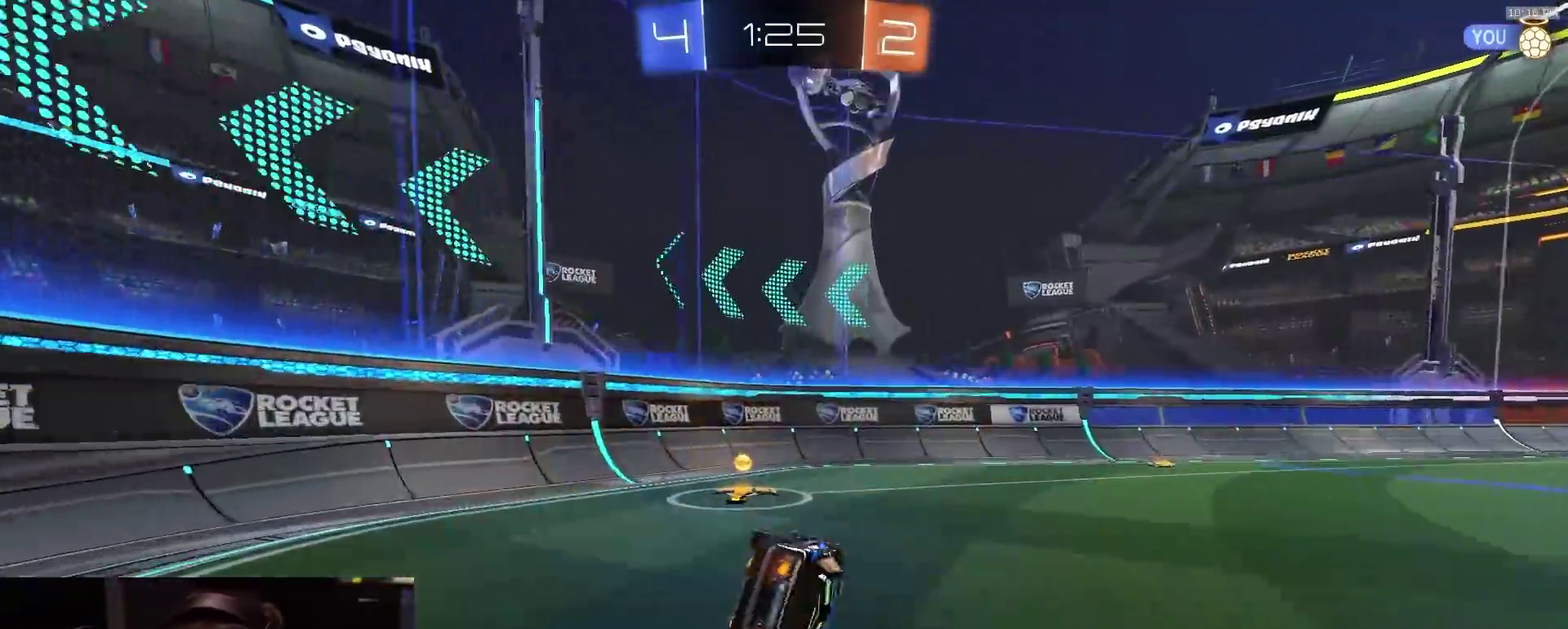
{"dt_ms": 400, "buttons": ["R2"], "left_stick": "down-right", "right_stick": "center"}